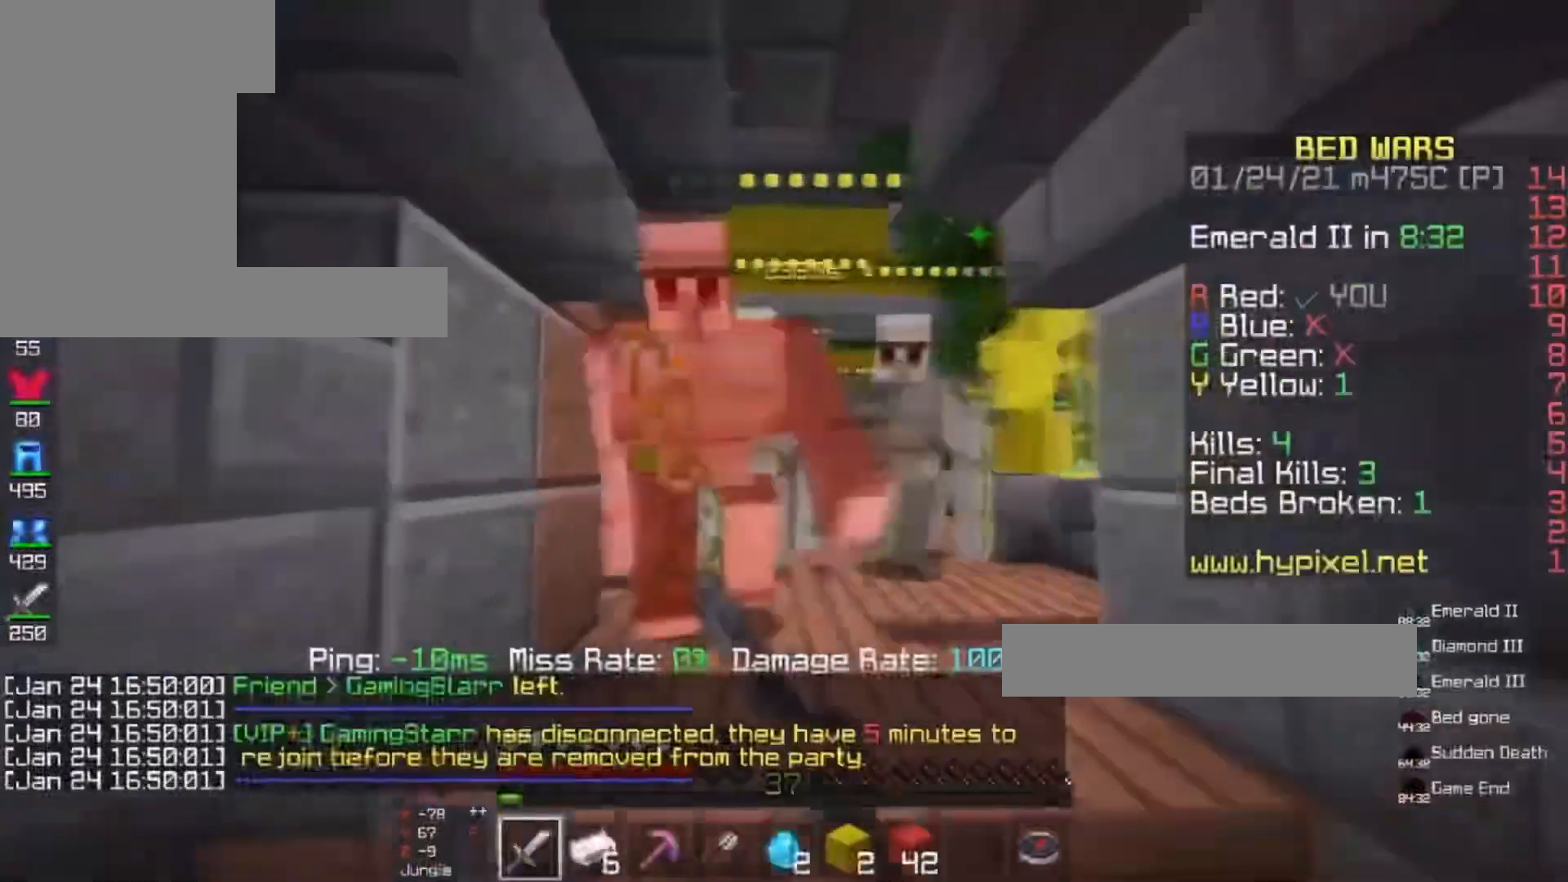
Gameplay with keyboard and mouse; each line is a JSON object with the keys and mouse buttons held at the frame after it. "events" lists presses ("down") and releases ("up") of "a", "d", "s", "space", "w", "mouse_left" and "mouse_right" between this image and that frame as [ms after this image, input, new state], when the widget could be followed in between. "mouse_left", "mouse_right" = the "left", "right" buttons of the "mouse" list. No other keys are recorded. Fast repeated clicks can show as one long hold. Mouse movement is not recorded.
{"keys": ["w"], "mouse": ["left"], "events": [[300, "w", "down"], [333, "d", "up"], [333, "s", "up"]]}
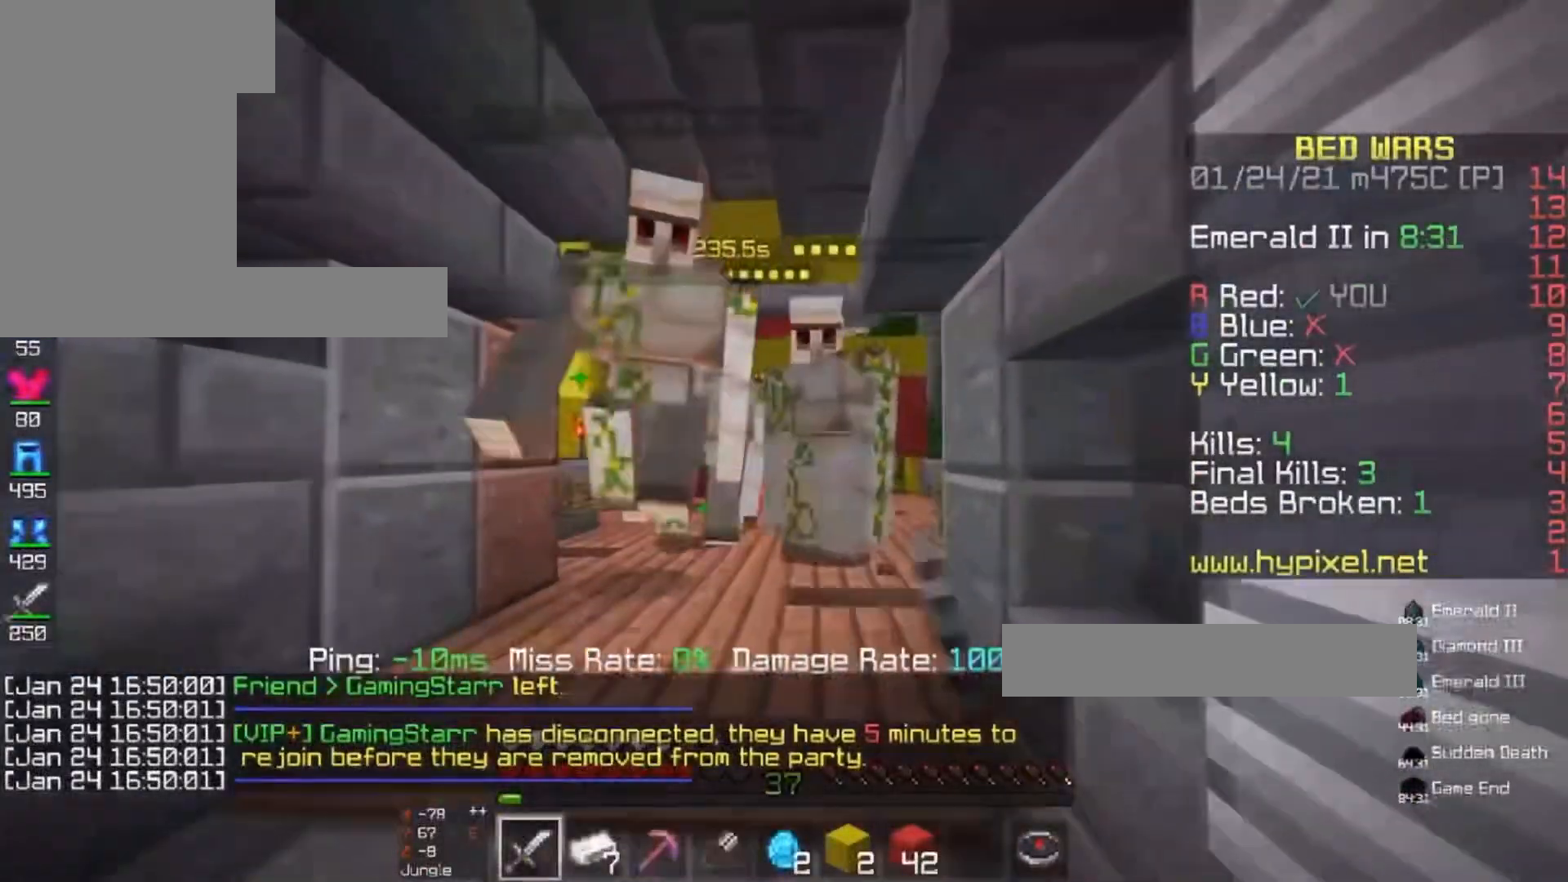
{"keys": ["d", "s"], "mouse": ["left"]}
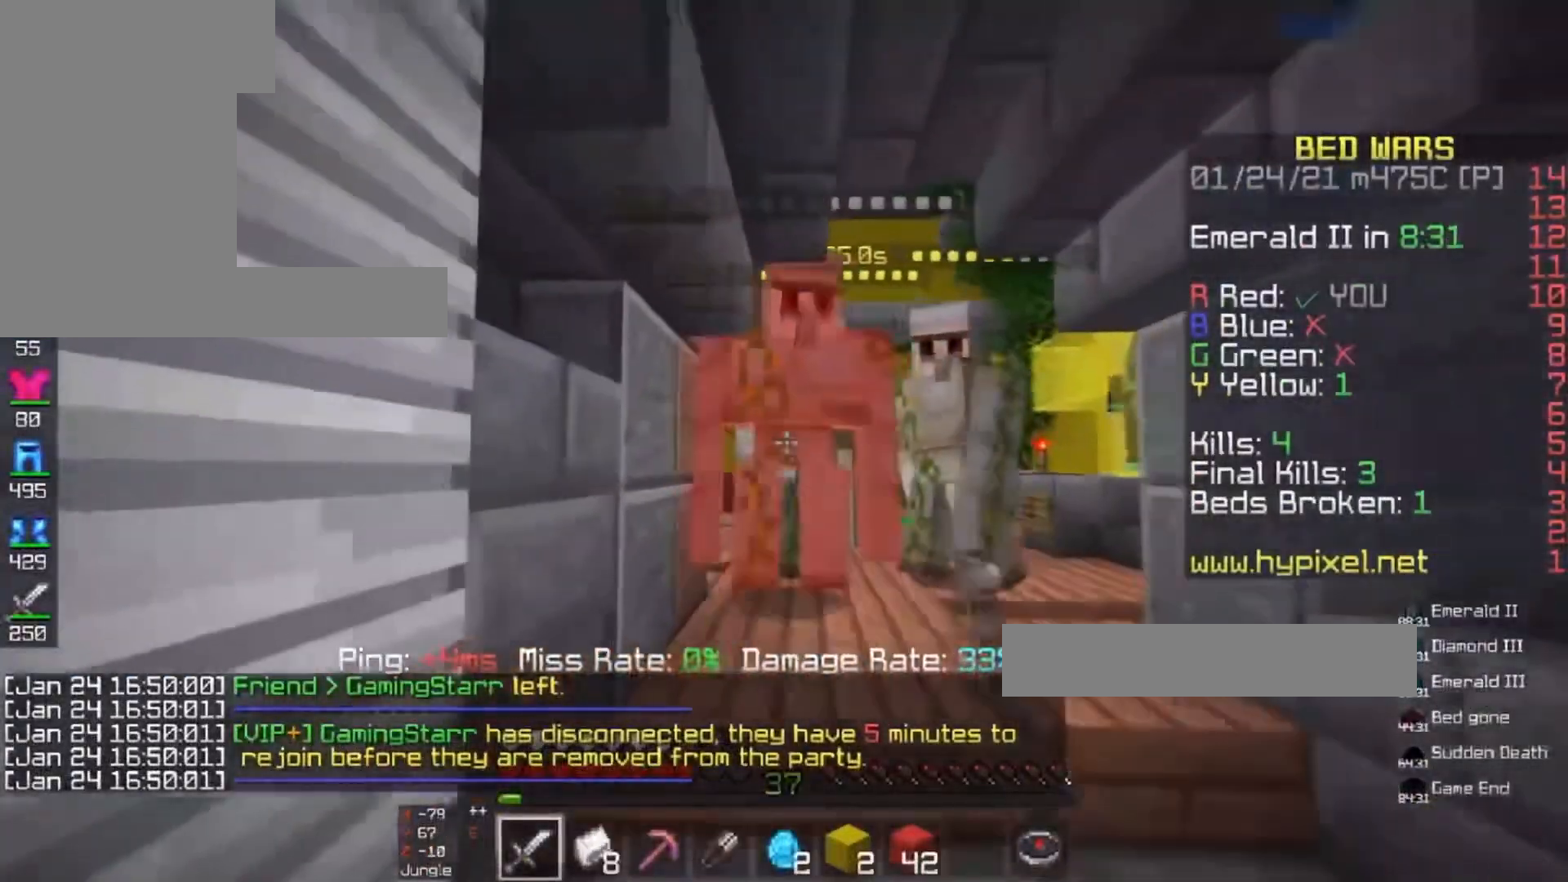
{"keys": ["d", "s"], "mouse": ["left"], "events": [[67, "s", "up"], [67, "w", "down"], [467, "s", "down"], [467, "w", "up"]]}
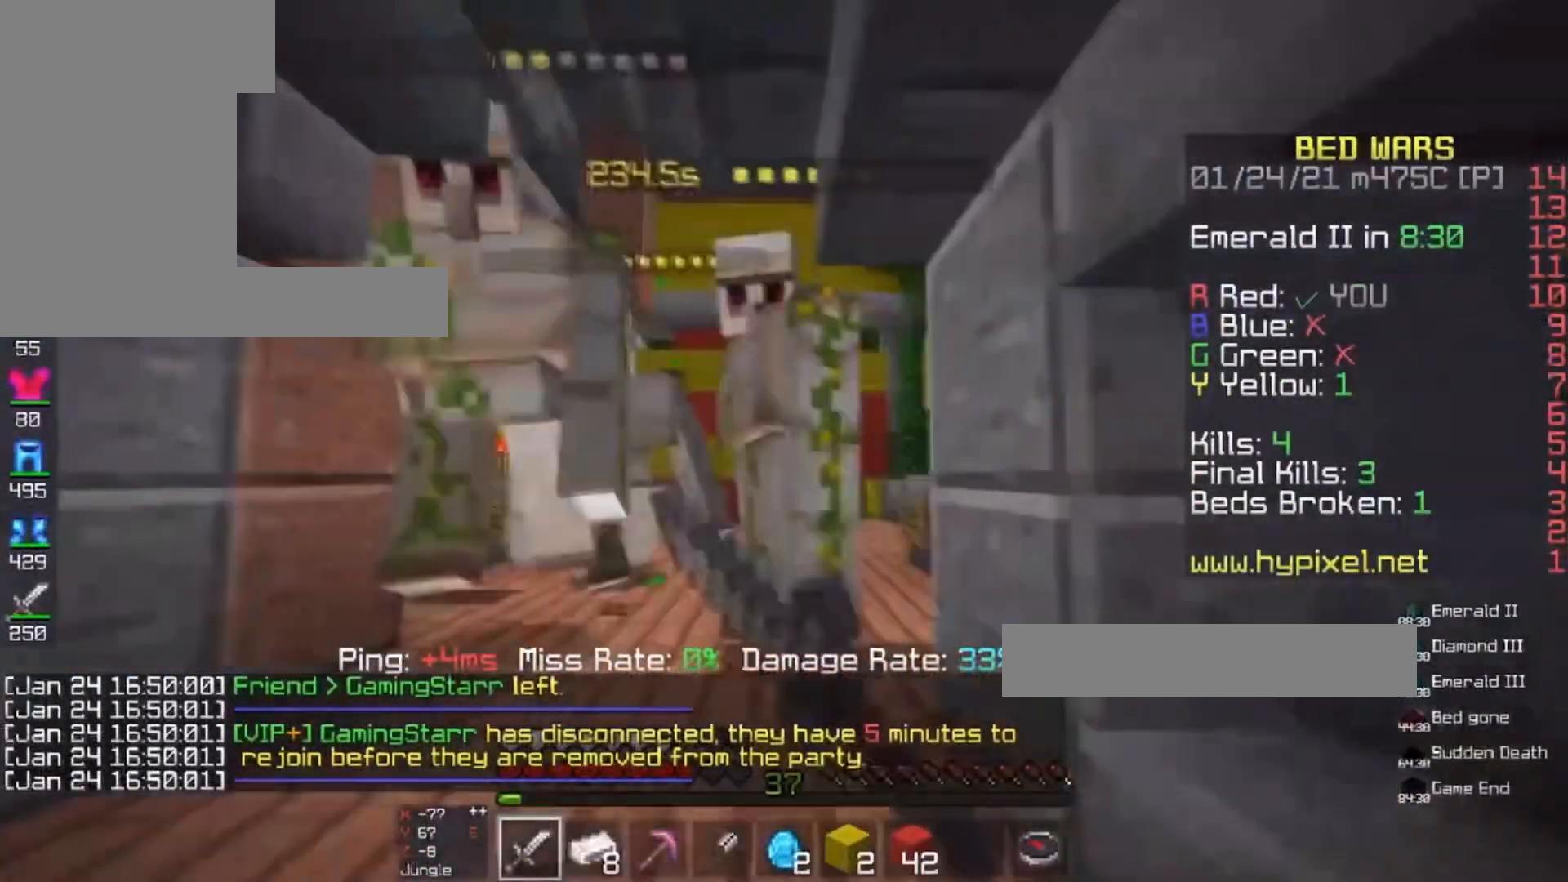
{"keys": ["a", "w"], "mouse": ["left"], "events": [[167, "d", "up"], [167, "s", "up"], [167, "w", "down"], [233, "w", "up"], [267, "a", "down"], [467, "w", "down"]]}
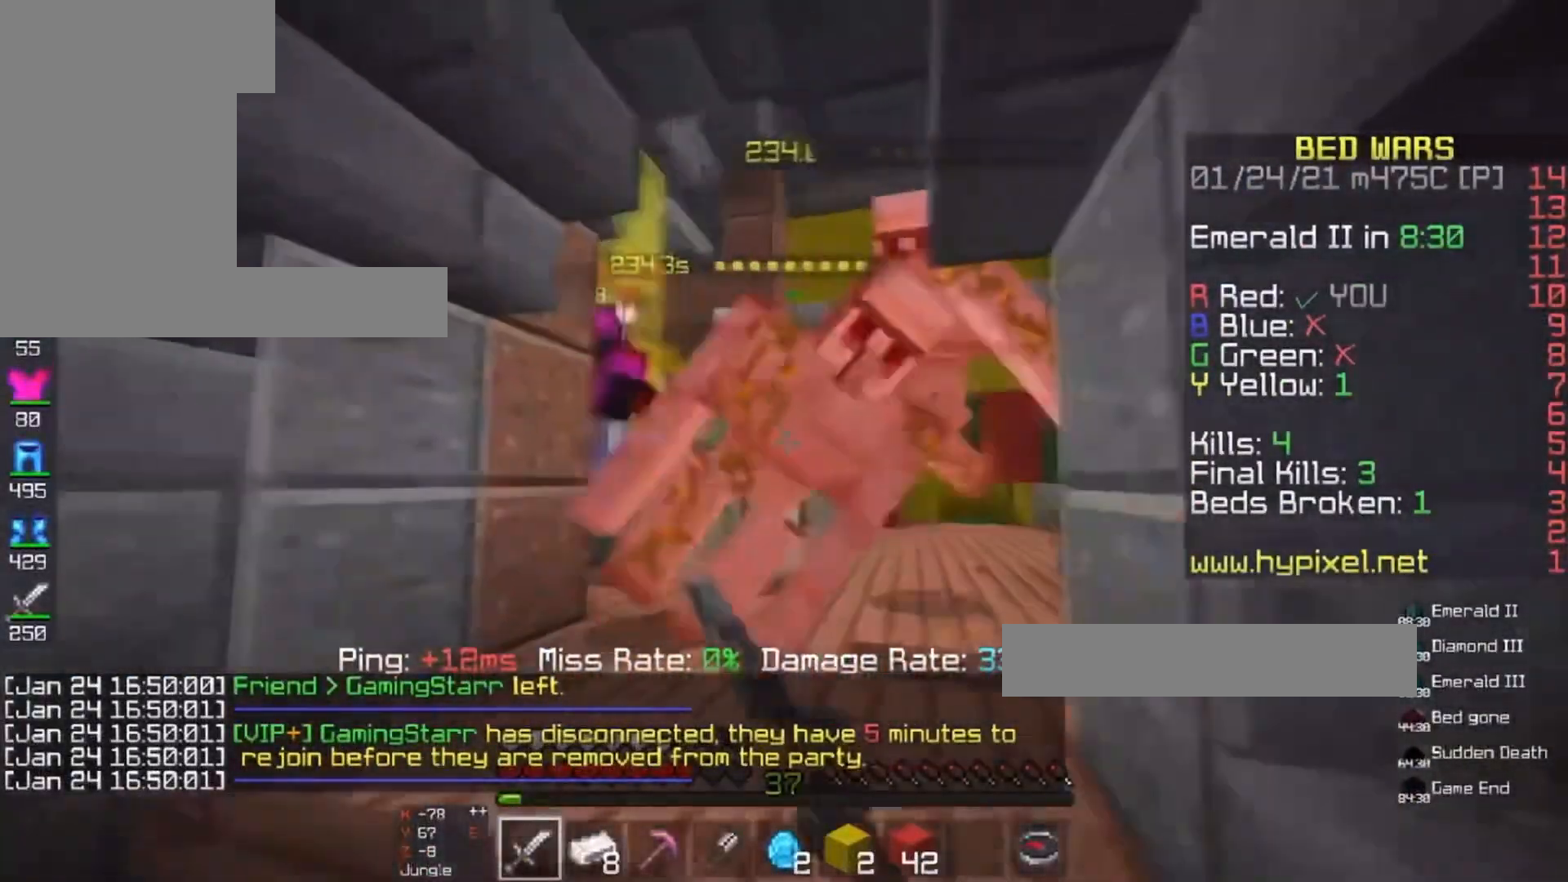
{"keys": ["s"], "mouse": ["left"], "events": [[133, "a", "up"], [267, "d", "down"], [400, "s", "down"], [400, "w", "up"], [500, "d", "up"]]}
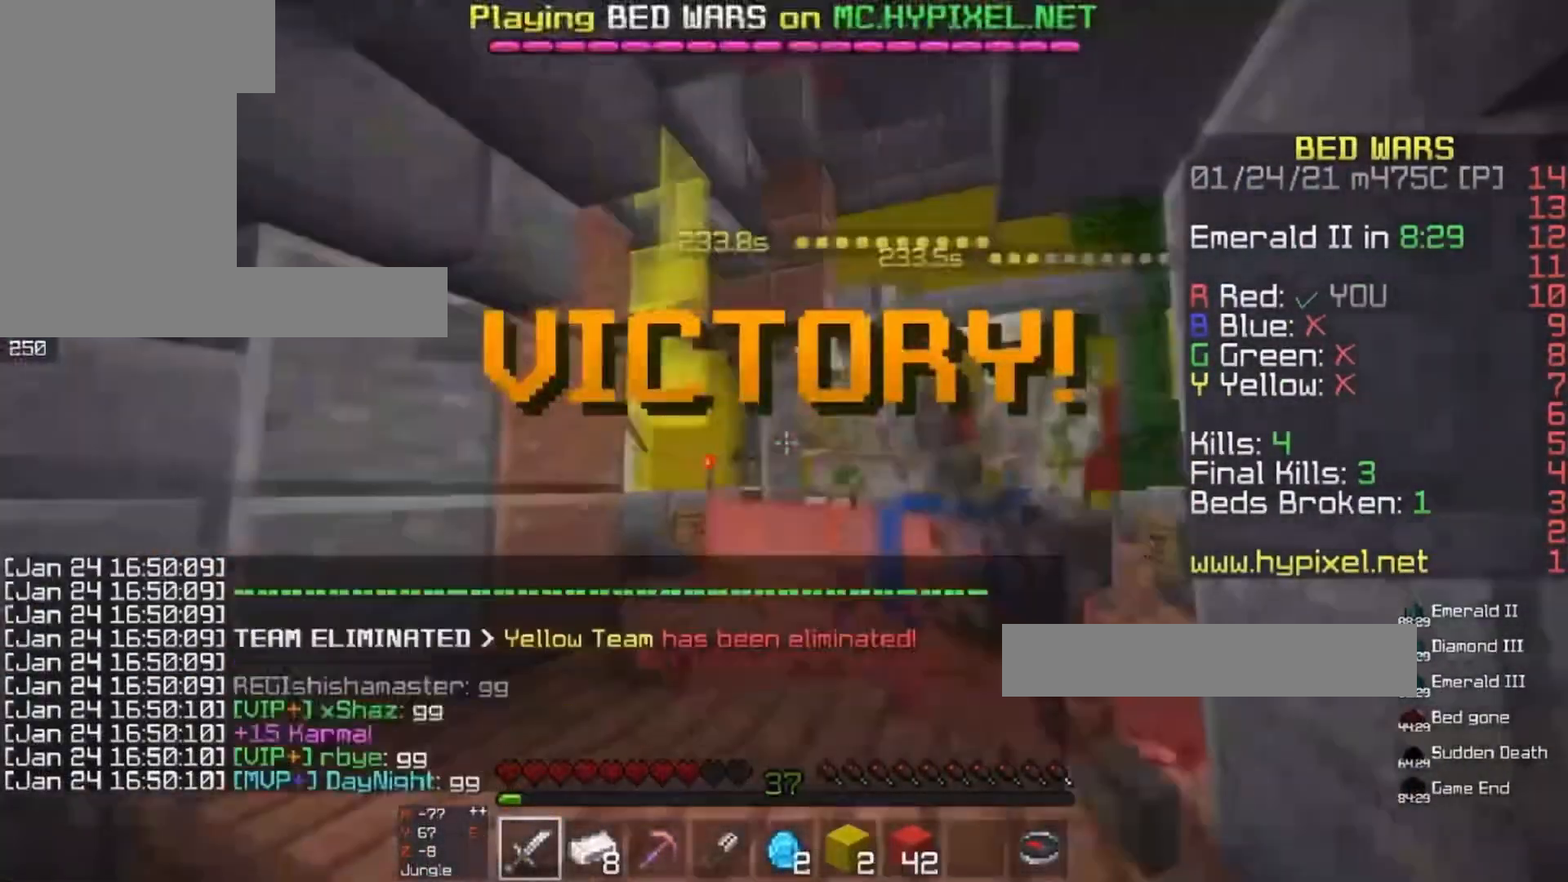
{"keys": ["w"], "mouse": ["left"]}
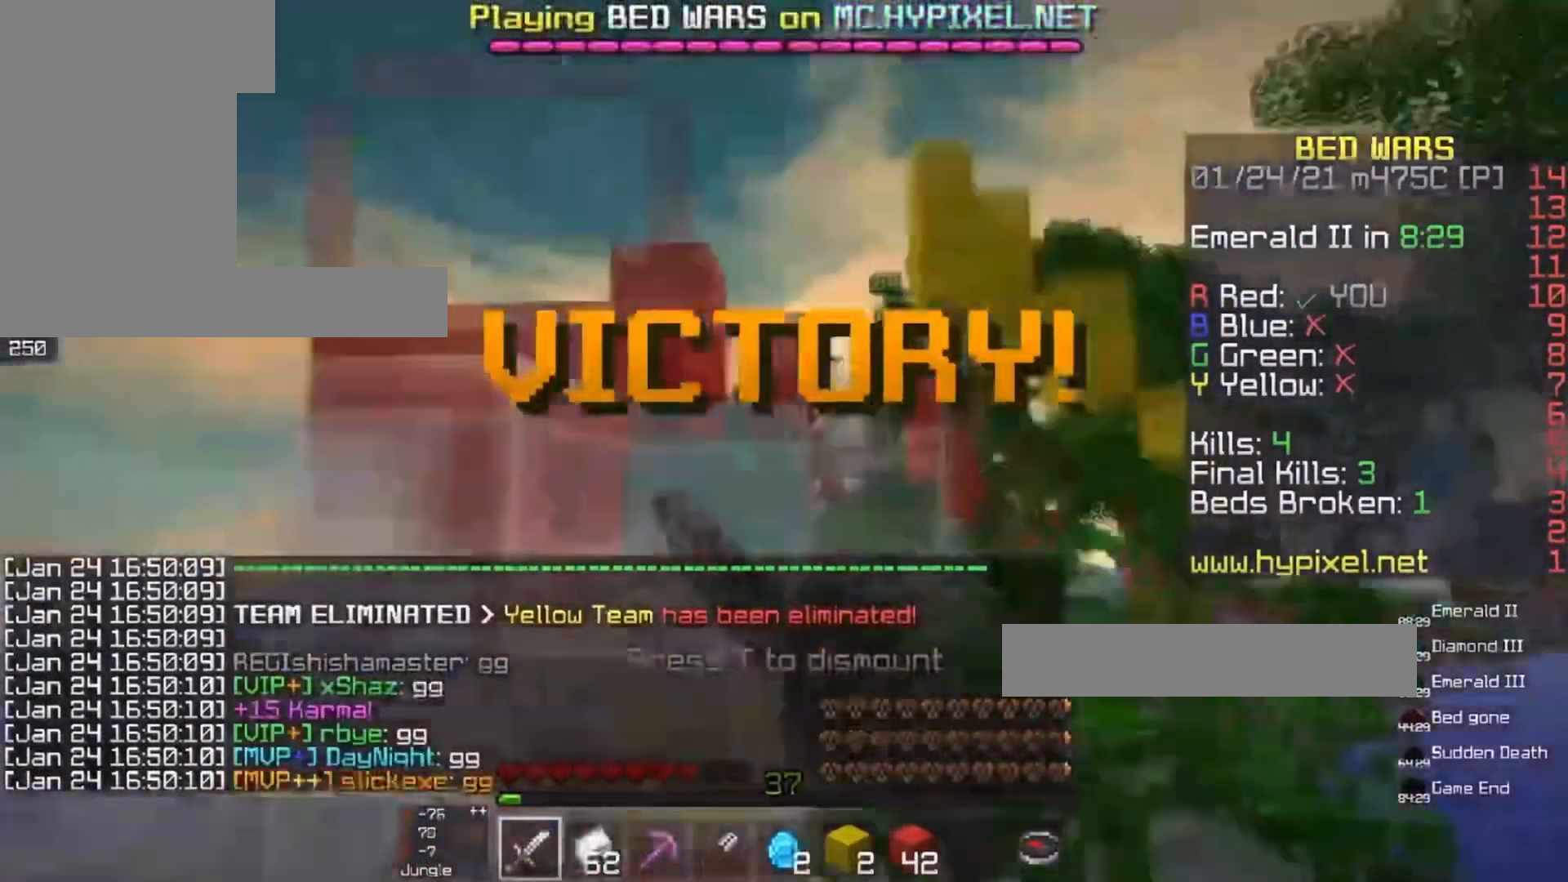
{"keys": [], "mouse": [], "events": [[67, "mouse_left", "up"], [67, "w", "up"], [233, "w", "down"], [467, "w", "up"]]}